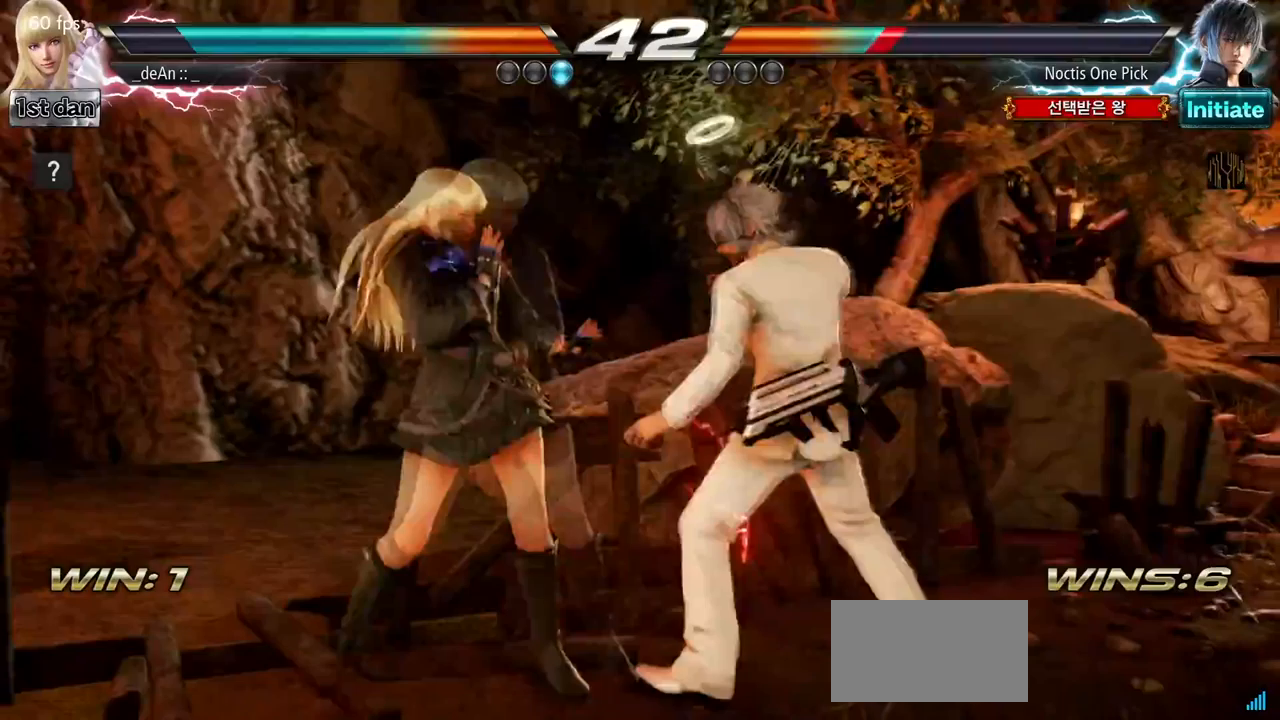
Gameplay with a controller (arcade stick); each line is a JSON object with the inputs held at the frame after it (dt_ms = milliseconds from this image to that frame). "events" lists button and stick changes between this image and that frame as [ms after this image, input, new state], when the widget could be followed in between. Not read: L3 R3.
{"dt_ms": 133, "buttons": ["SQUARE", "TRIANGLE"], "left_stick": "center", "events": []}
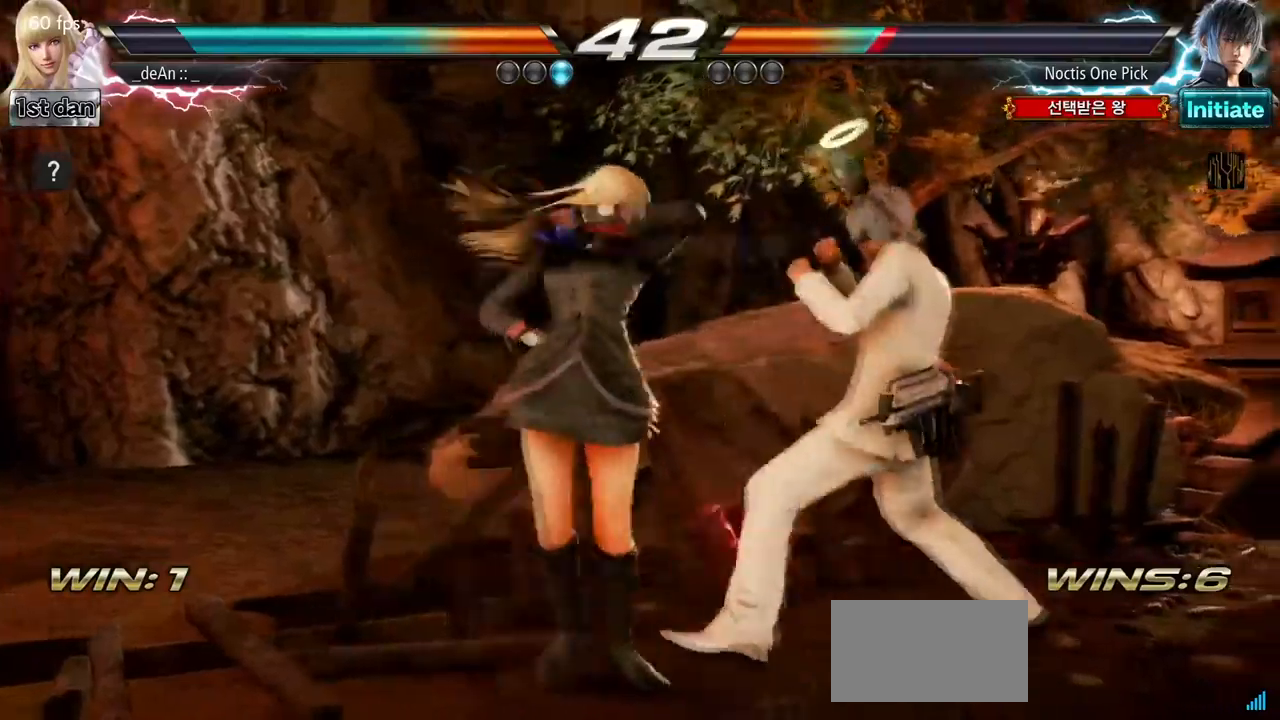
{"dt_ms": 500, "buttons": ["CROSS"], "left_stick": "right", "events": [[17, "SQUARE", "up"], [67, "TRIANGLE", "up"], [400, "left_stick", "right"], [417, "CROSS", "down"]]}
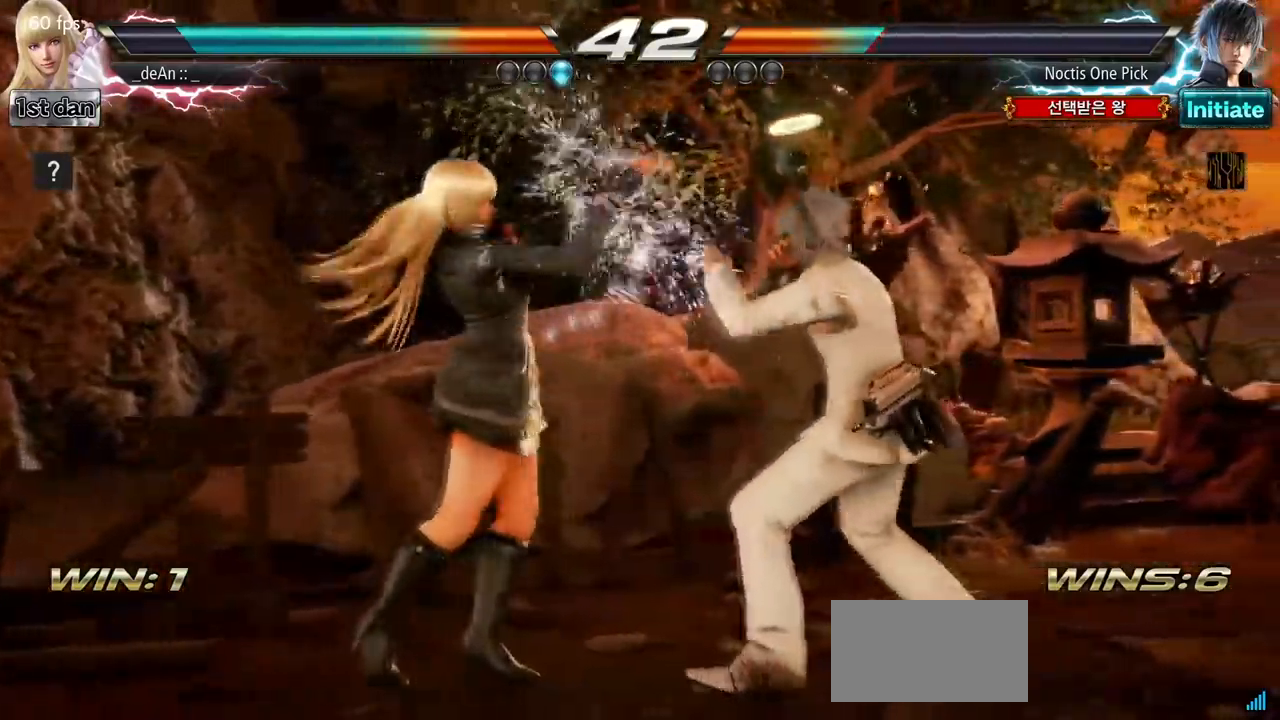
{"dt_ms": 500, "buttons": [], "left_stick": "center", "events": [[50, "CROSS", "up"], [167, "left_stick", "center"]]}
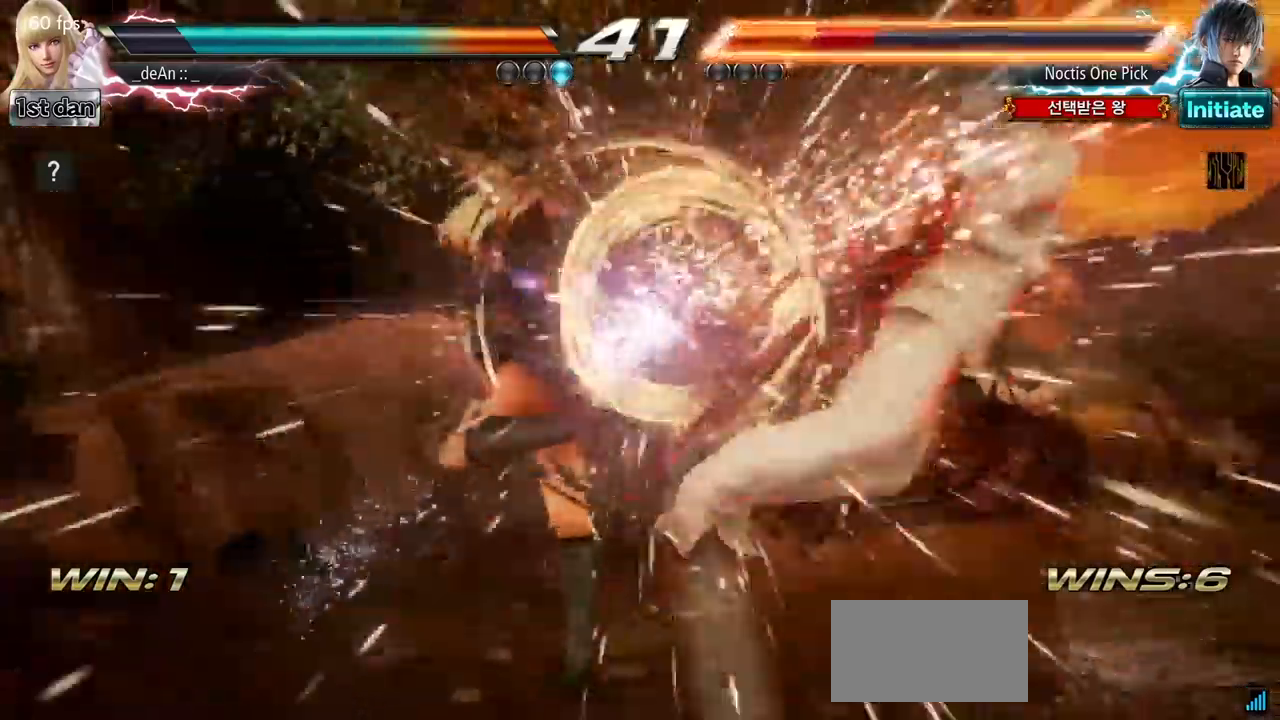
{"dt_ms": 1000, "buttons": [], "left_stick": "center"}
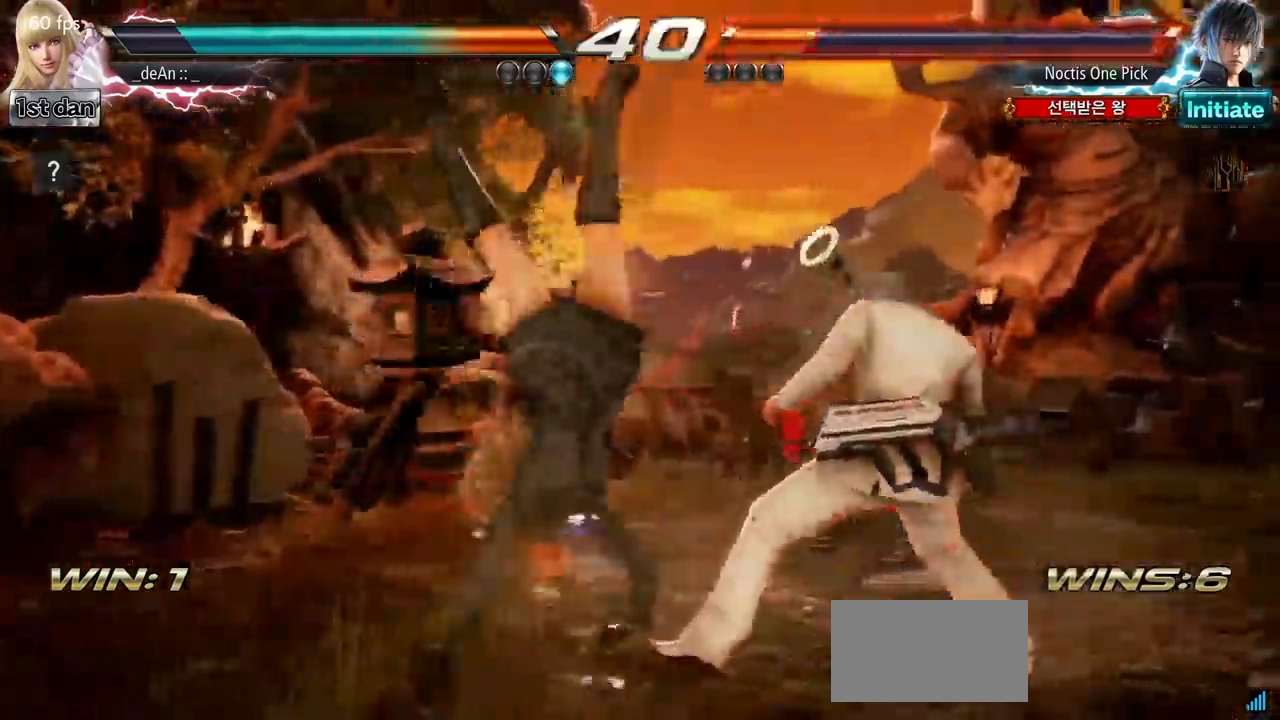
{"dt_ms": 500, "buttons": ["SQUARE"], "left_stick": "down-left", "events": [[350, "left_stick", "down-left"], [400, "SQUARE", "down"]]}
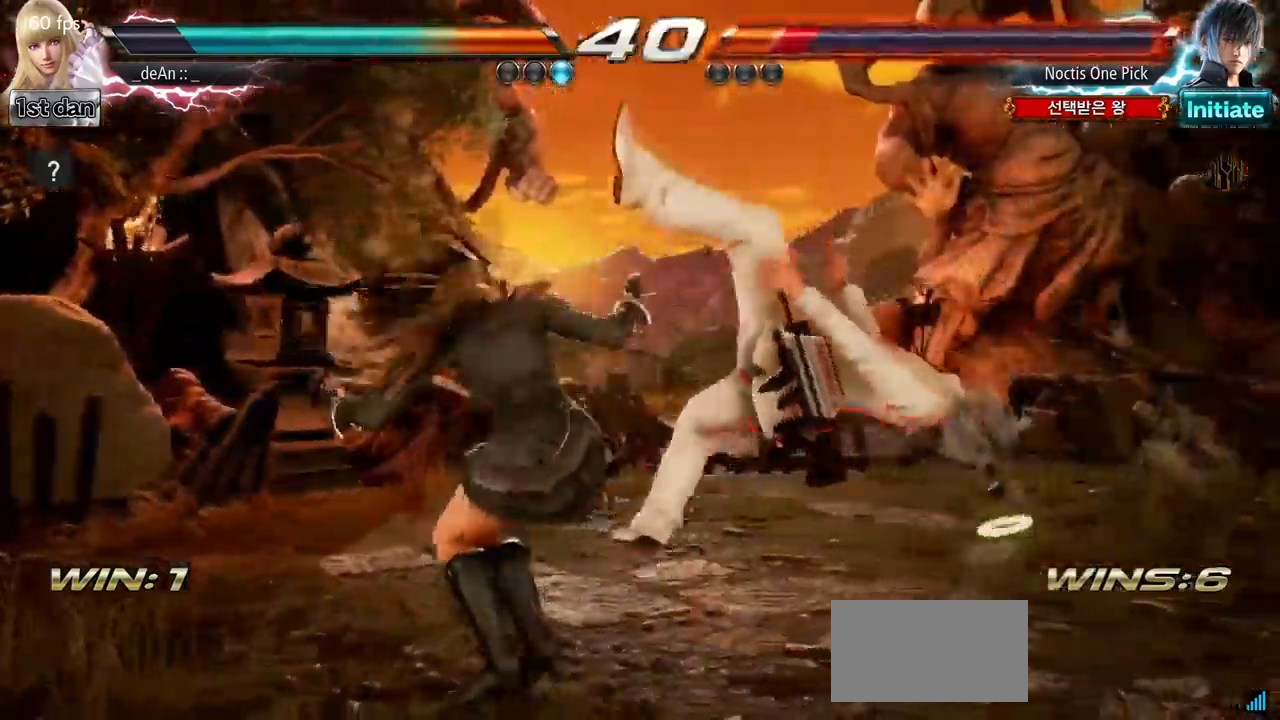
{"dt_ms": 500, "buttons": ["TRIANGLE"], "left_stick": "center", "events": [[34, "SQUARE", "up"], [100, "left_stick", "center"], [384, "TRIANGLE", "down"]]}
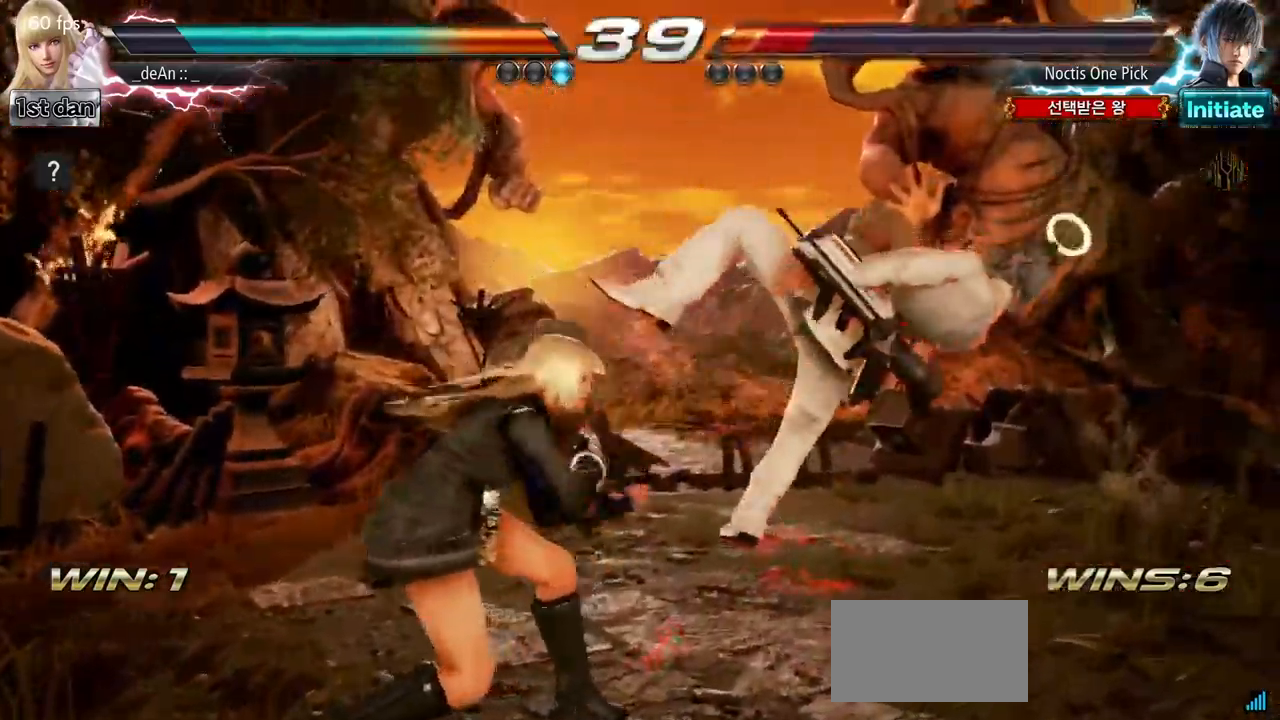
{"dt_ms": 500, "buttons": [], "left_stick": "center", "events": [[67, "TRIANGLE", "up"]]}
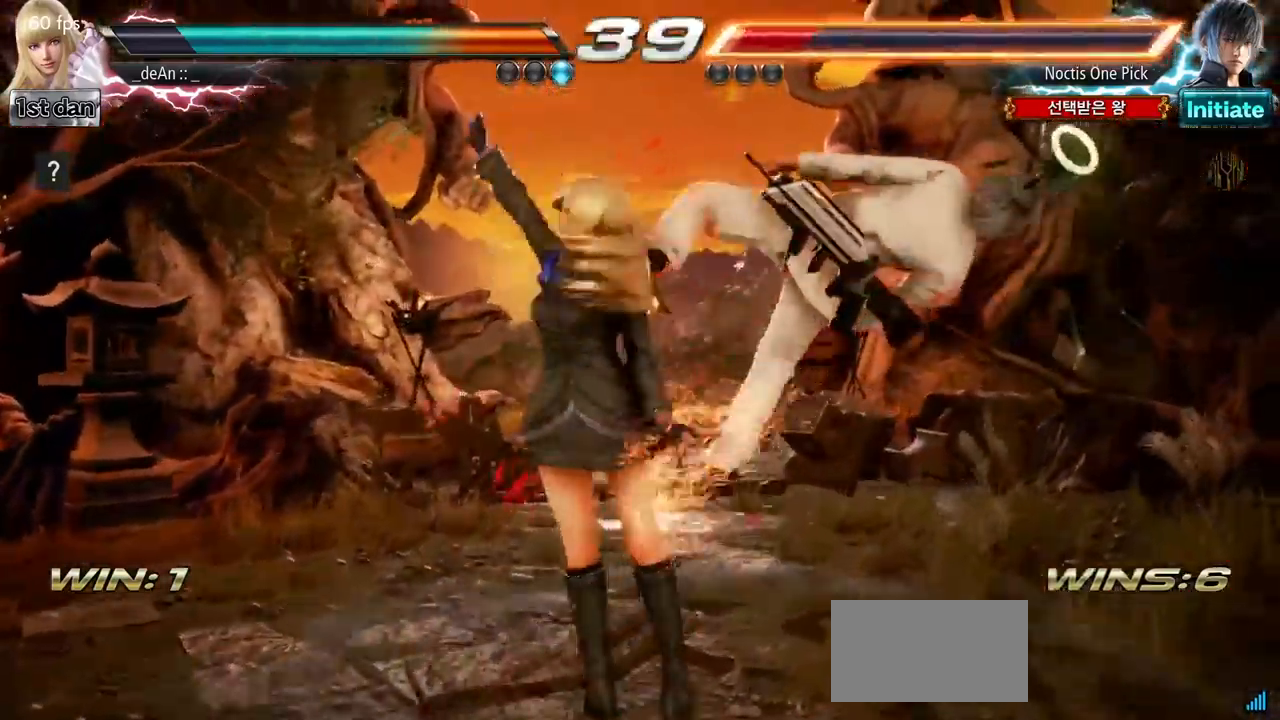
{"dt_ms": 500, "buttons": [], "left_stick": "center", "events": [[184, "SQUARE", "down"], [350, "SQUARE", "up"]]}
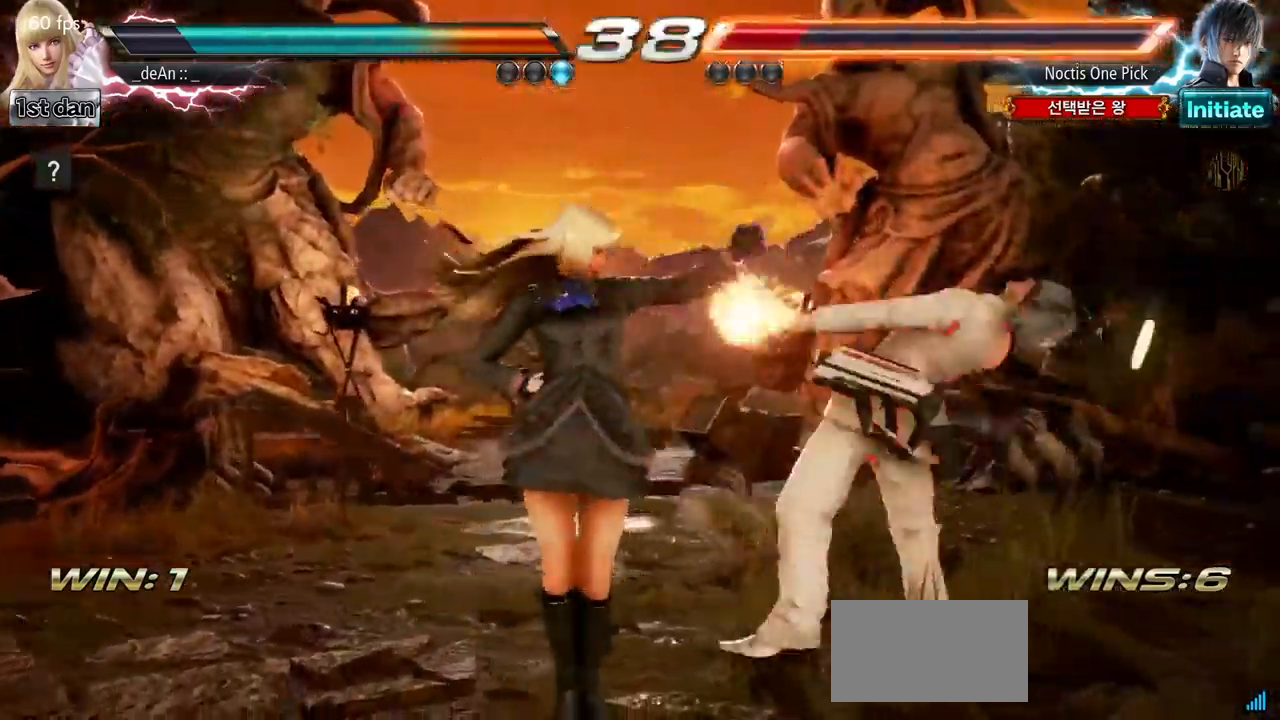
{"dt_ms": 500, "buttons": [], "left_stick": "down", "events": [[67, "left_stick", "down"], [167, "TRIANGLE", "down"], [234, "TRIANGLE", "up"], [300, "TRIANGLE", "down"], [417, "TRIANGLE", "up"]]}
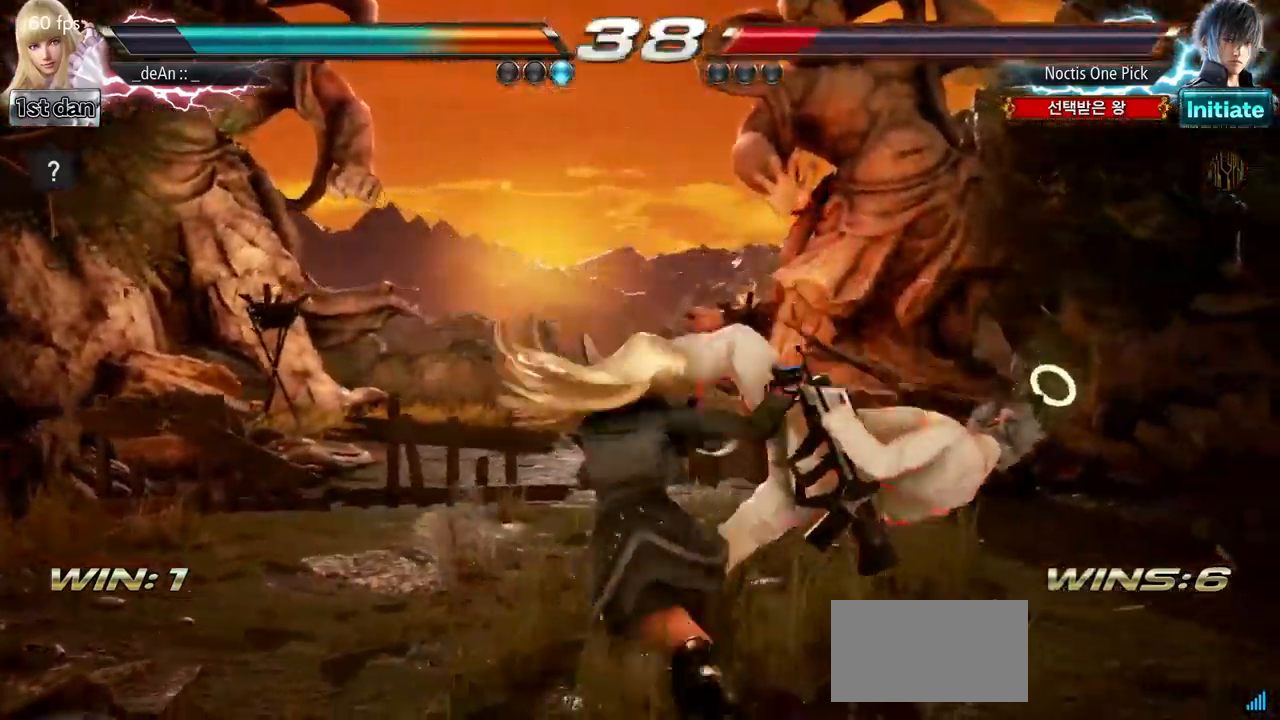
{"dt_ms": 516, "buttons": [], "left_stick": "down", "events": [[100, "CROSS", "down"], [184, "CROSS", "up"], [250, "CROSS", "down"], [317, "CROSS", "up"], [384, "CROSS", "down"], [500, "CROSS", "up"]]}
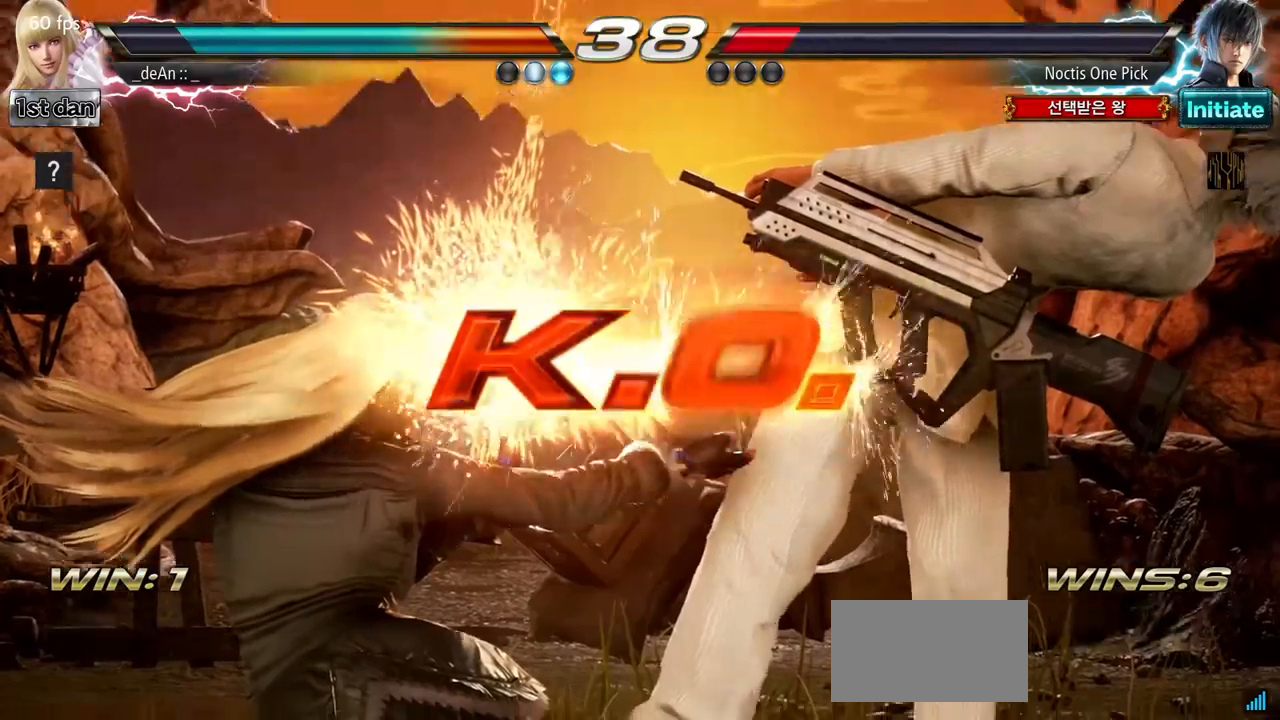
{"dt_ms": 500, "buttons": [], "left_stick": "center", "events": [[50, "CROSS", "down"], [150, "CROSS", "up"], [167, "left_stick", "center"], [217, "CROSS", "down"], [350, "CROSS", "up"]]}
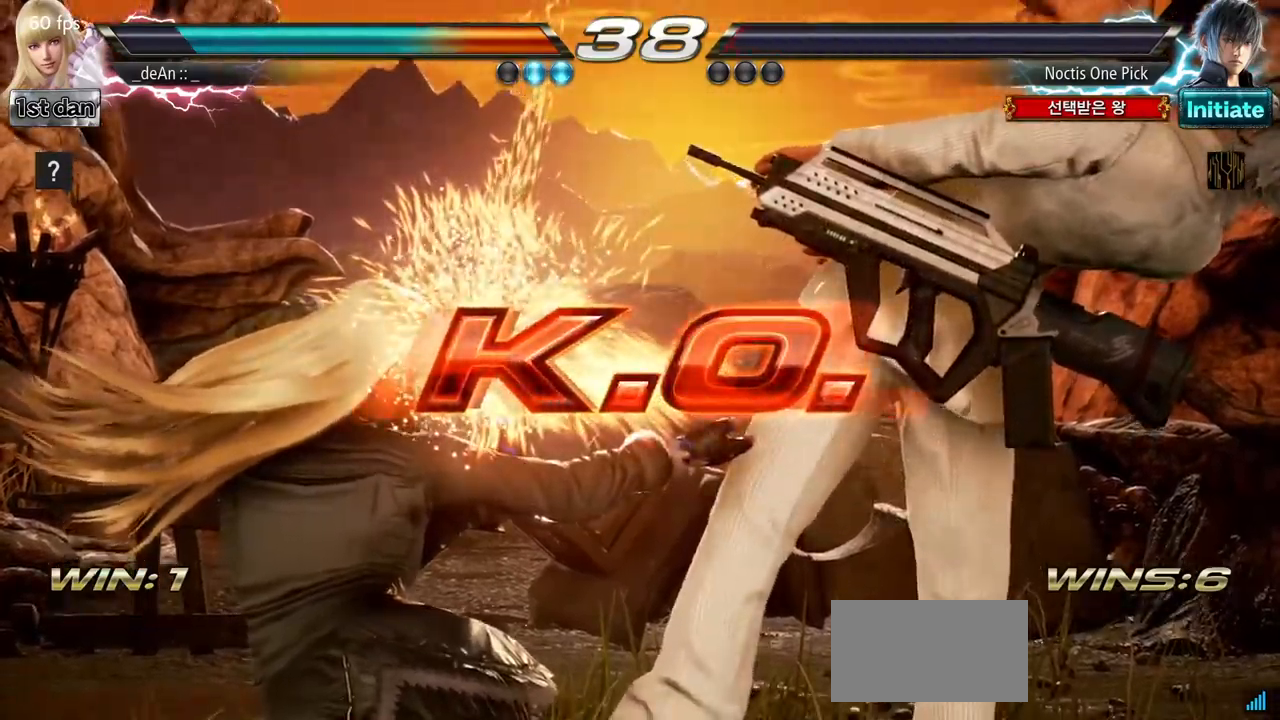
{"dt_ms": 500, "buttons": [], "left_stick": "center", "events": []}
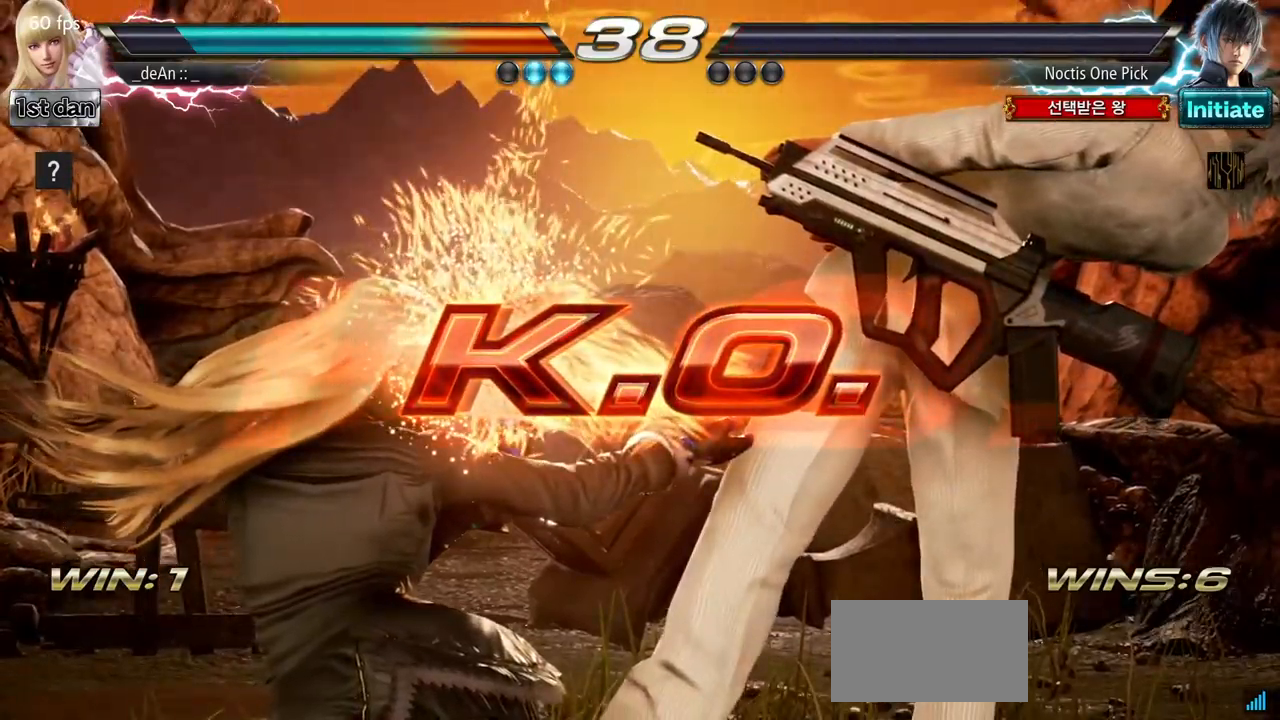
{"dt_ms": 500, "buttons": [], "left_stick": "center", "events": []}
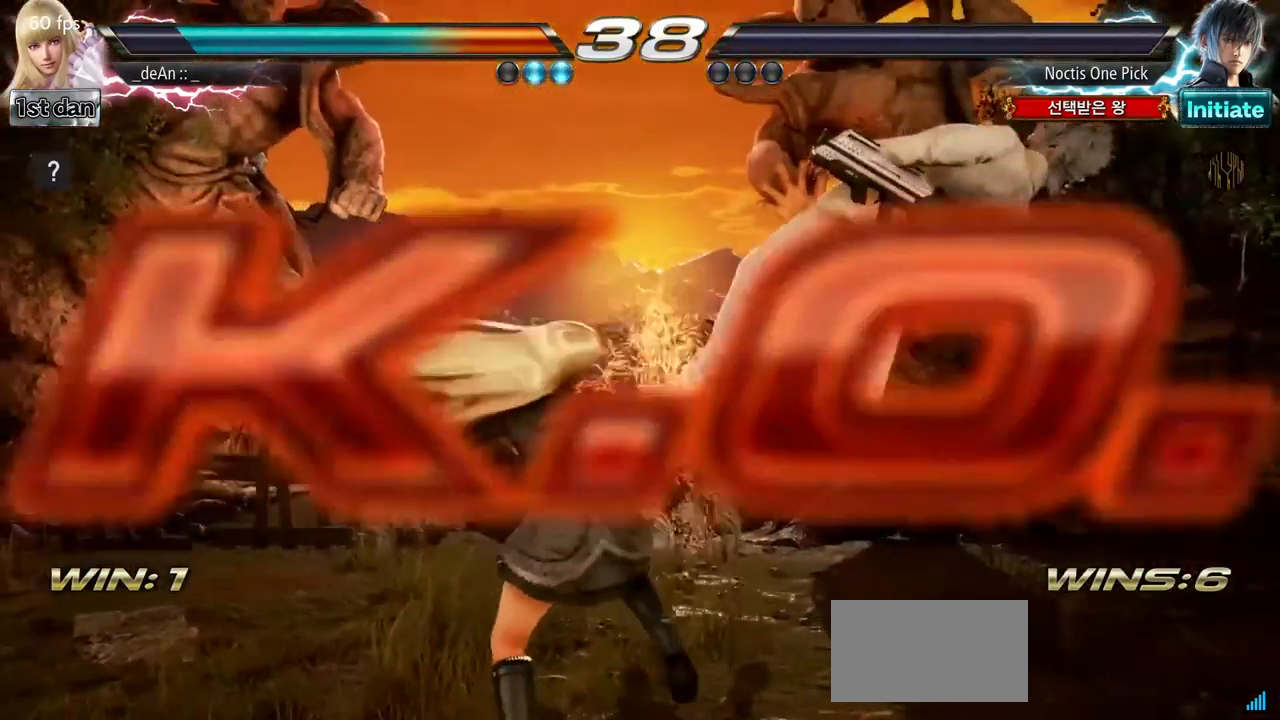
{"dt_ms": 500, "buttons": [], "left_stick": "right", "events": [[317, "left_stick", "right"], [400, "left_stick", "center"], [500, "left_stick", "right"]]}
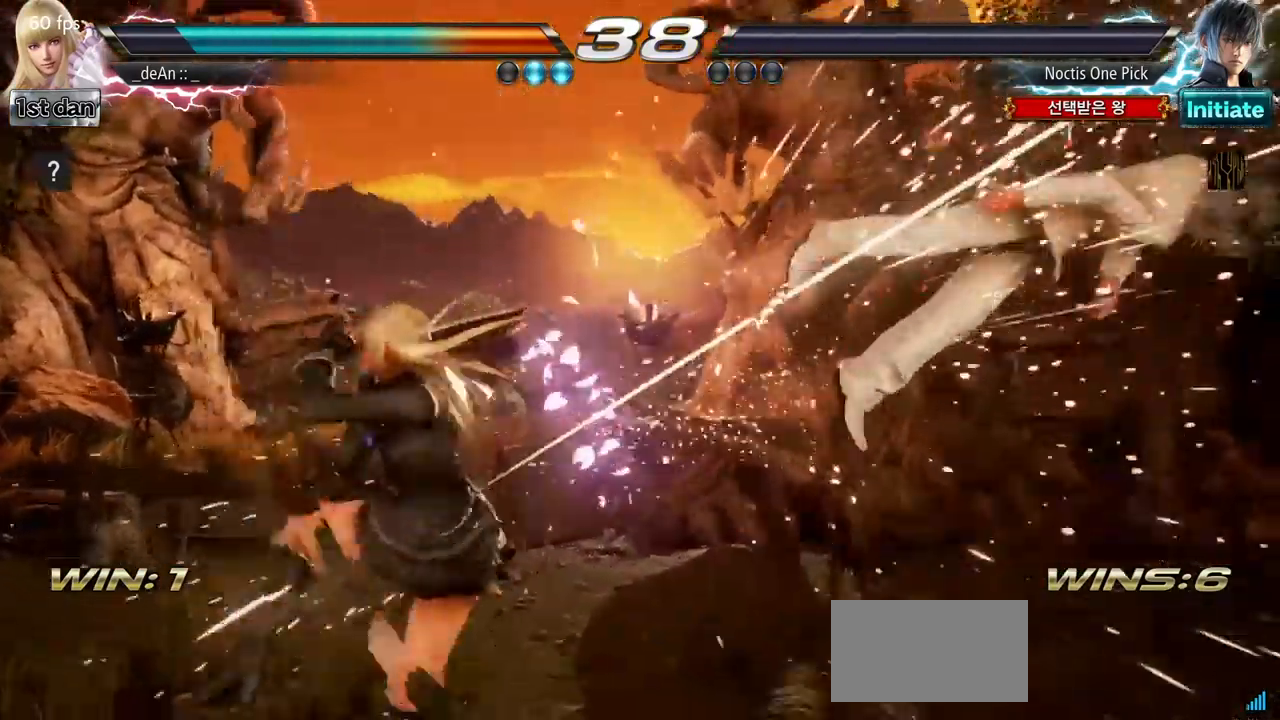
{"dt_ms": 500, "buttons": [], "left_stick": "down", "events": [[150, "left_stick", "down"], [267, "left_stick", "right"], [350, "left_stick", "center"], [450, "left_stick", "down"]]}
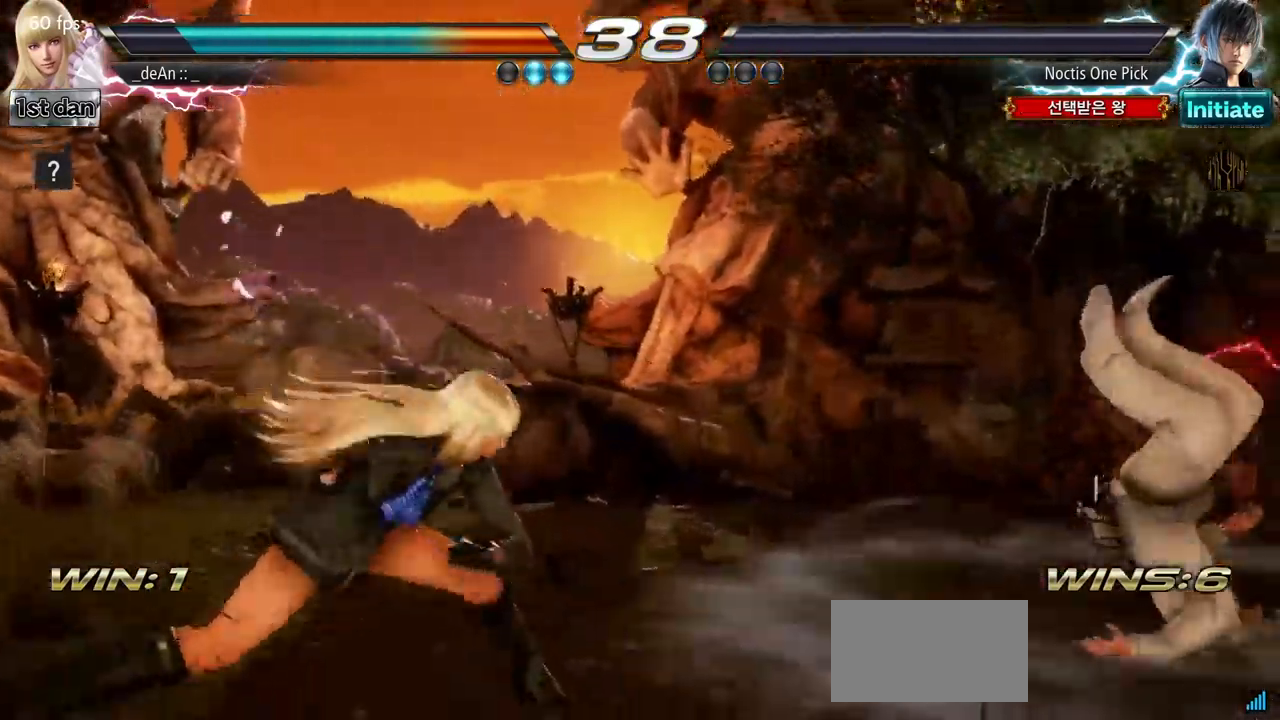
{"dt_ms": 500, "buttons": [], "left_stick": "down", "events": [[100, "left_stick", "right"], [184, "left_stick", "center"], [284, "left_stick", "down"], [350, "left_stick", "right"], [434, "left_stick", "center"], [484, "left_stick", "down"]]}
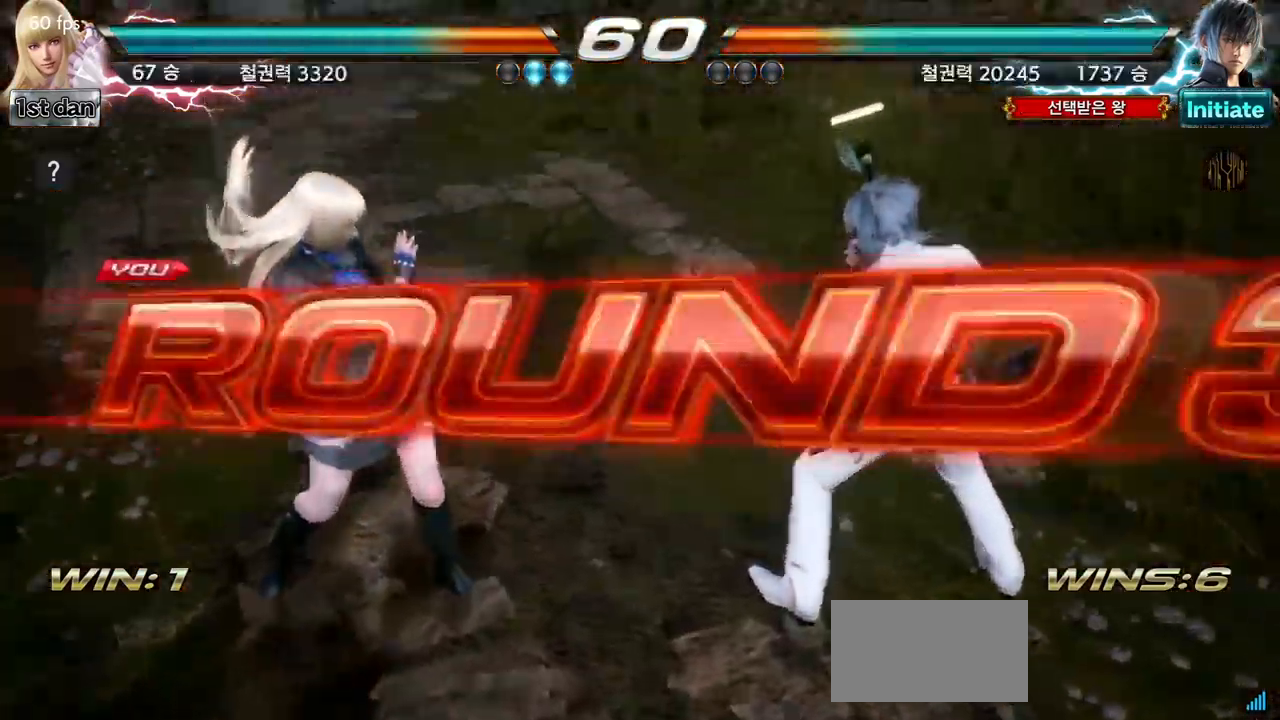
{"dt_ms": 500, "buttons": [], "left_stick": "center", "events": [[117, "left_stick", "right"], [200, "left_stick", "center"], [250, "left_stick", "down"], [384, "left_stick", "right"], [484, "left_stick", "center"]]}
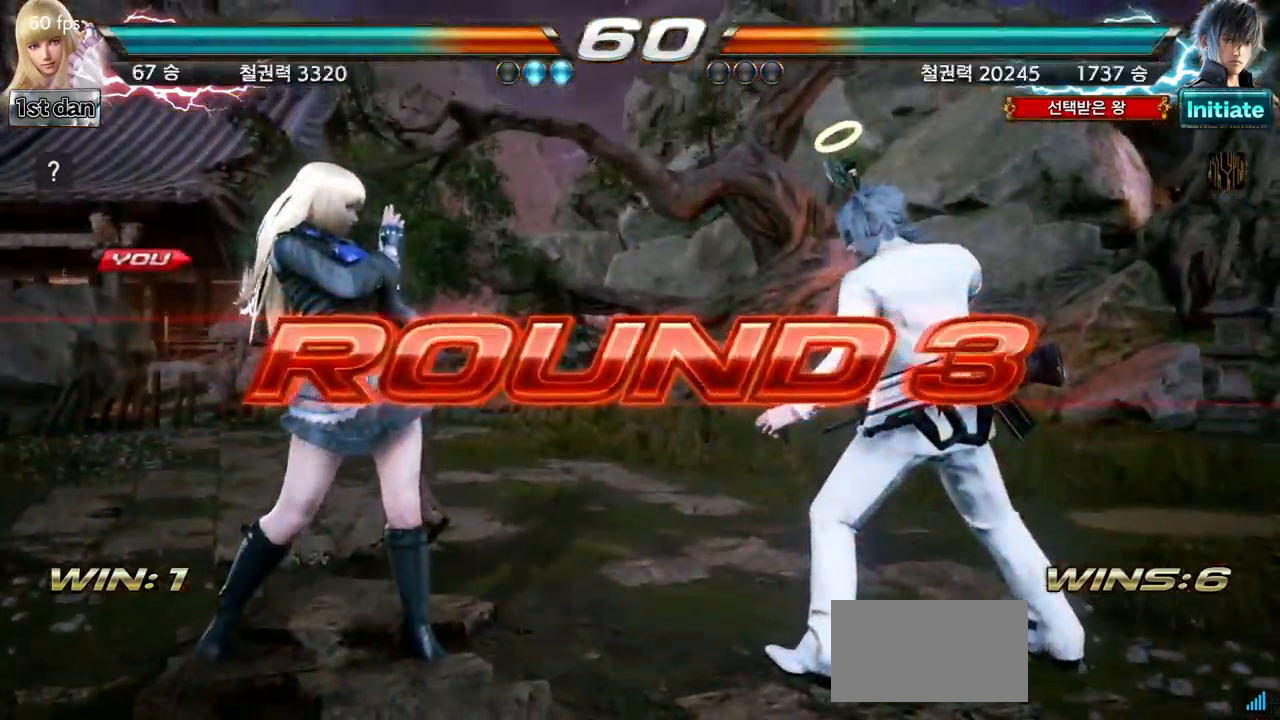
{"dt_ms": 500, "buttons": [], "left_stick": "center", "events": [[50, "left_stick", "down"], [150, "left_stick", "right"], [217, "left_stick", "center"]]}
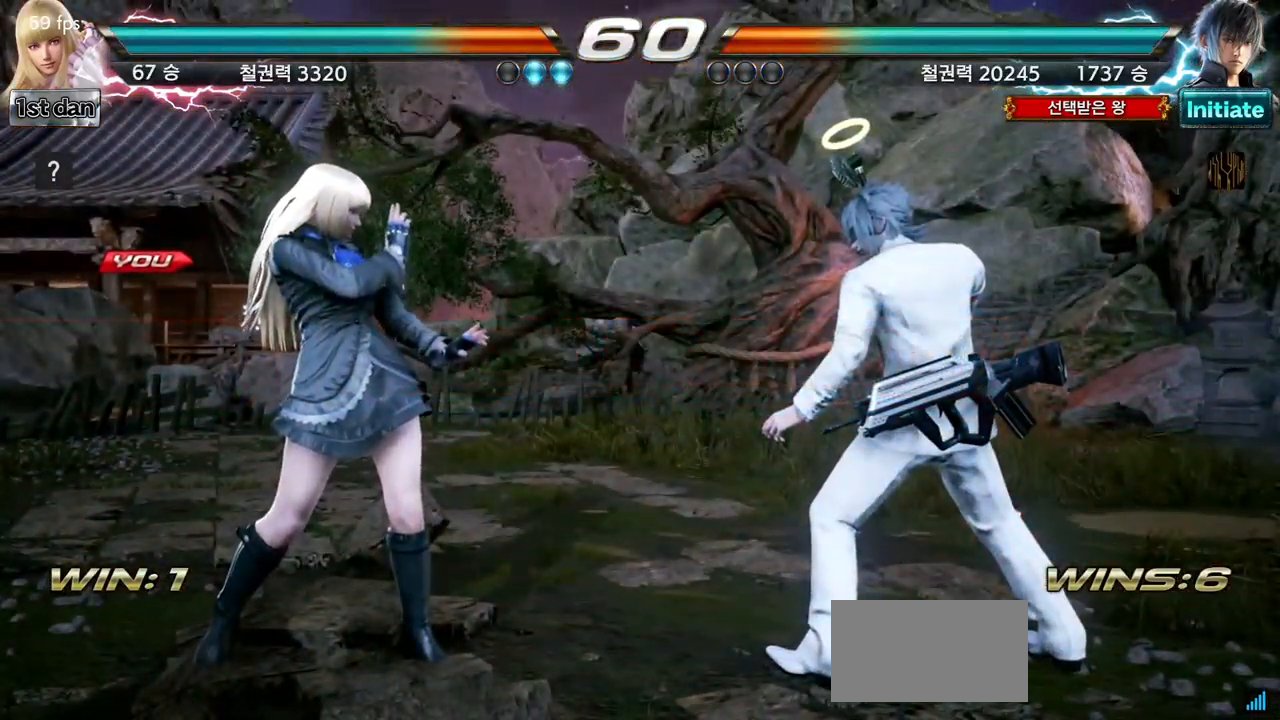
{"dt_ms": 500, "buttons": [], "left_stick": "center", "events": []}
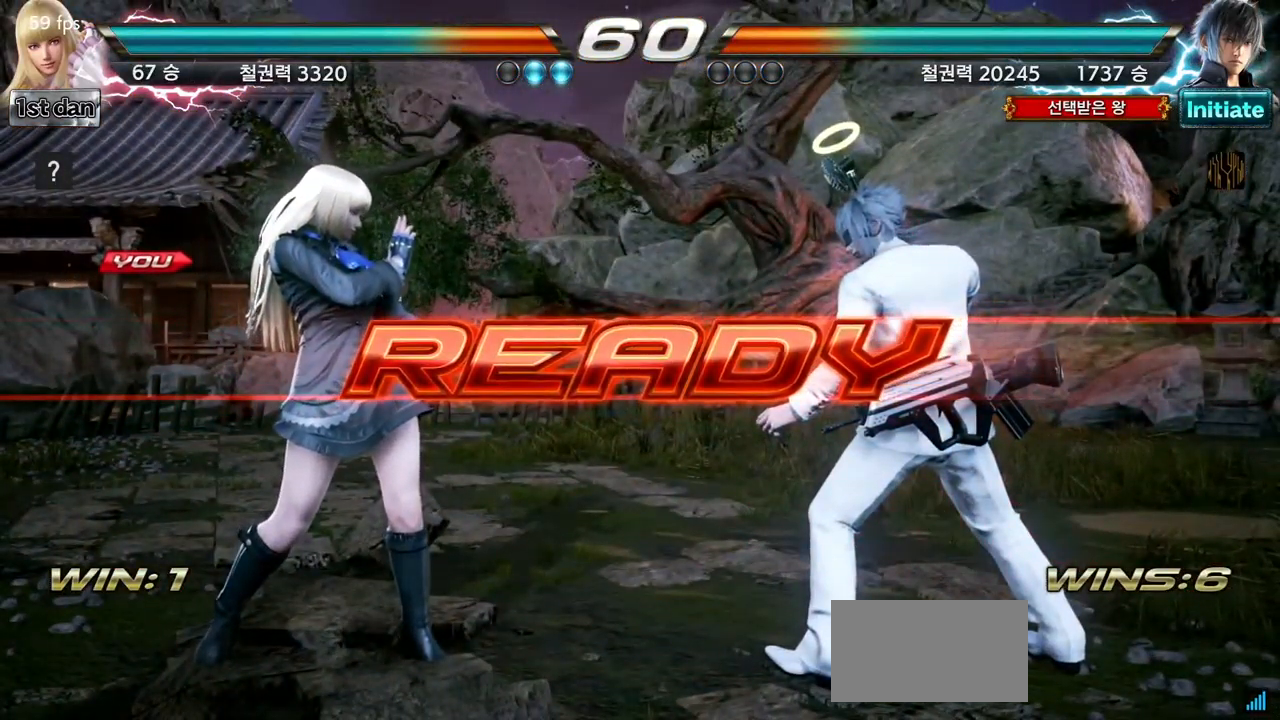
{"dt_ms": 484, "buttons": [], "left_stick": "center", "events": []}
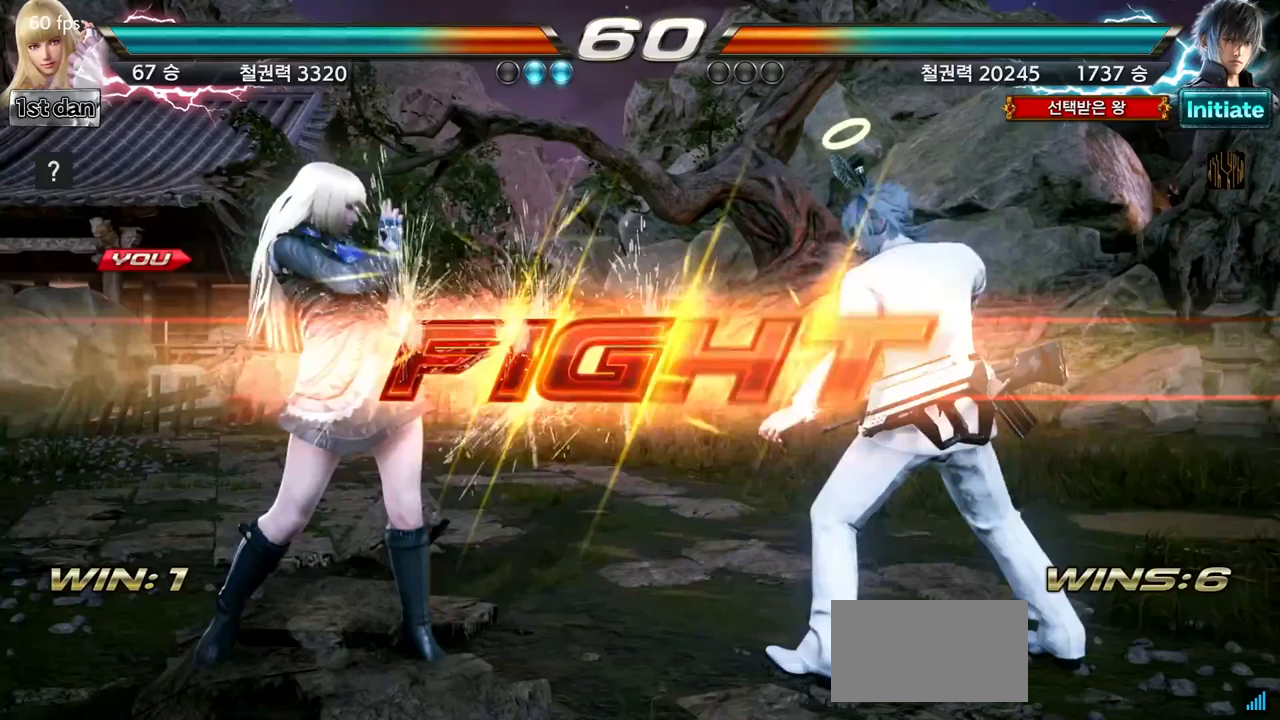
{"dt_ms": 500, "buttons": [], "left_stick": "down", "events": [[383, "left_stick", "down"], [400, "CIRCLE", "down"], [417, "CROSS", "down"], [467, "CROSS", "up"], [483, "CIRCLE", "up"]]}
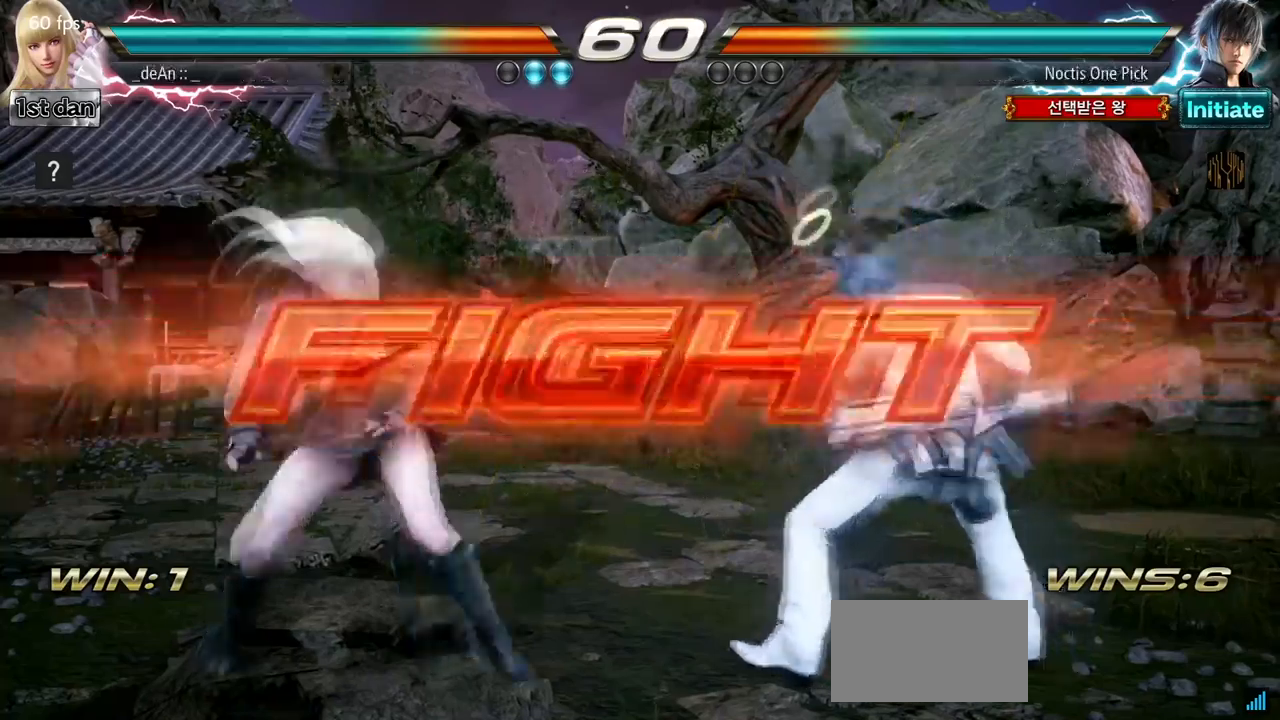
{"dt_ms": 500, "buttons": [], "left_stick": "center", "events": [[117, "left_stick", "center"]]}
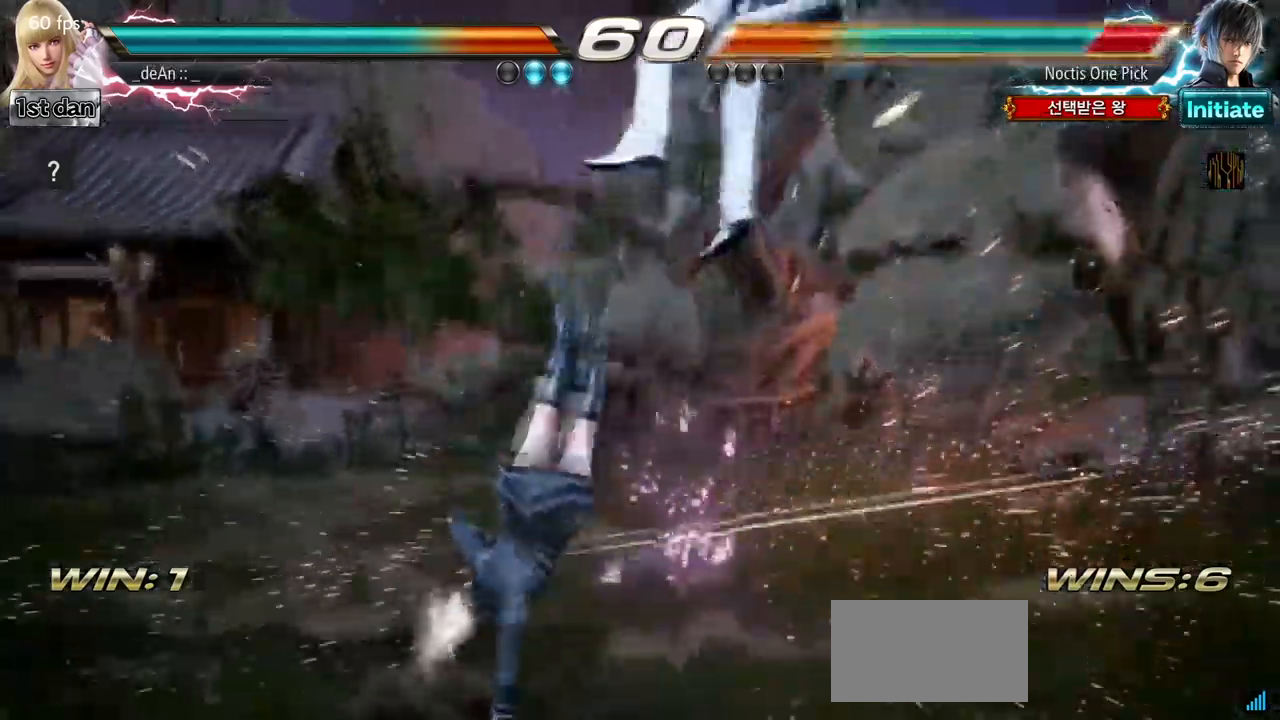
{"dt_ms": 500, "buttons": [], "left_stick": "up-right", "events": [[367, "left_stick", "up-right"]]}
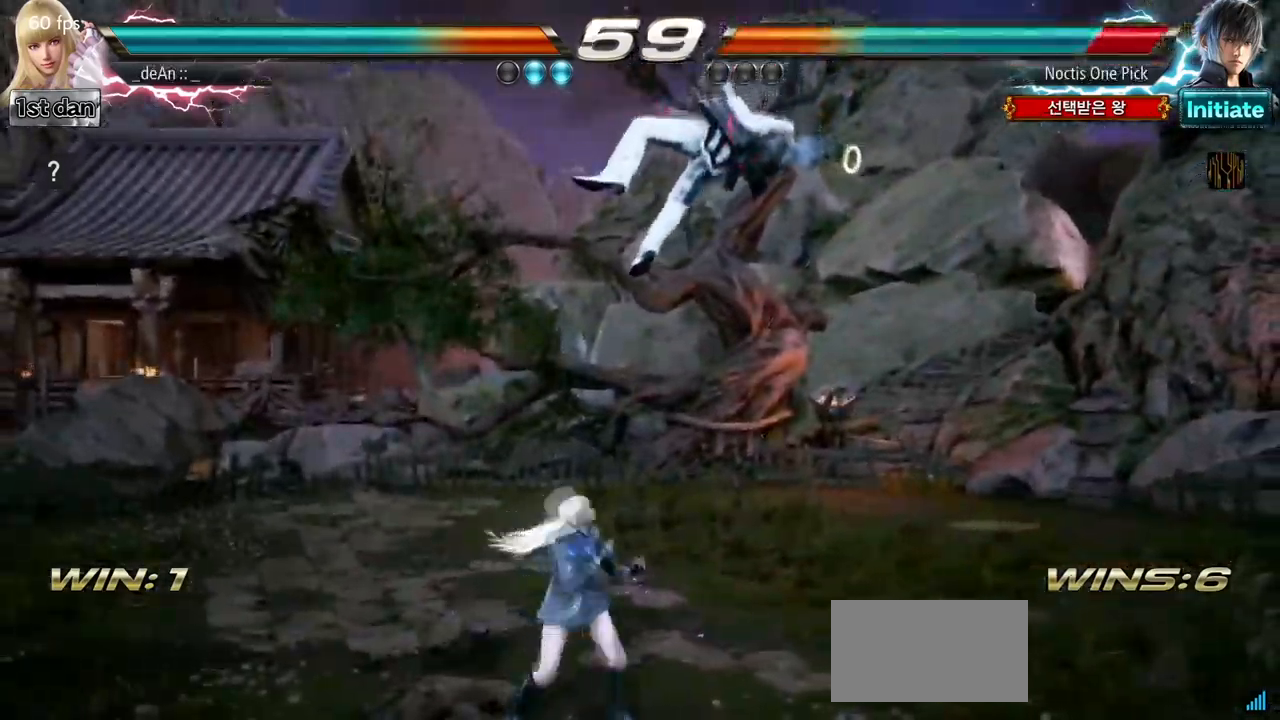
{"dt_ms": 500, "buttons": [], "left_stick": "center", "events": [[200, "CIRCLE", "down"], [400, "left_stick", "center"], [417, "CIRCLE", "up"]]}